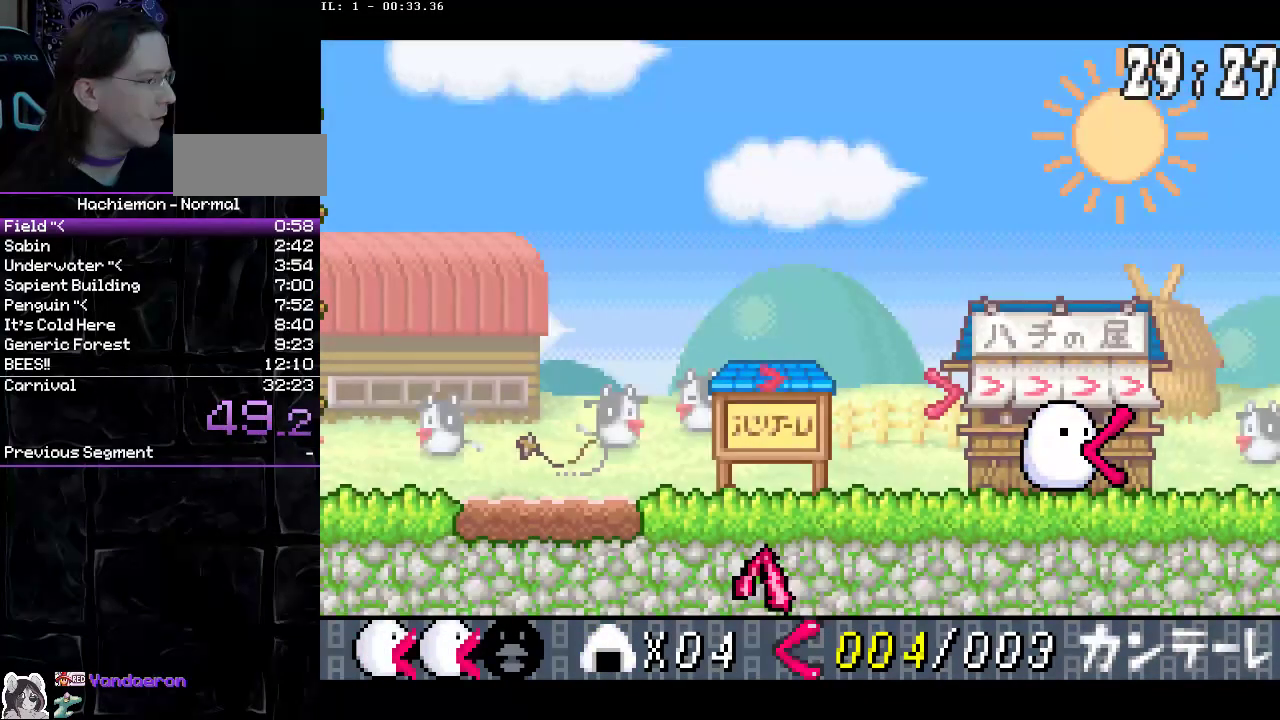
Gameplay with a controller (PlayStation layout); each line is a JSON object with the inputs held at the frame after it. "events" lists button and stick changes between this image and that frame as [ms after this image, input, new state], when the widget could be followed in between. Not read: L3 R3.
{"buttons": [], "events": []}
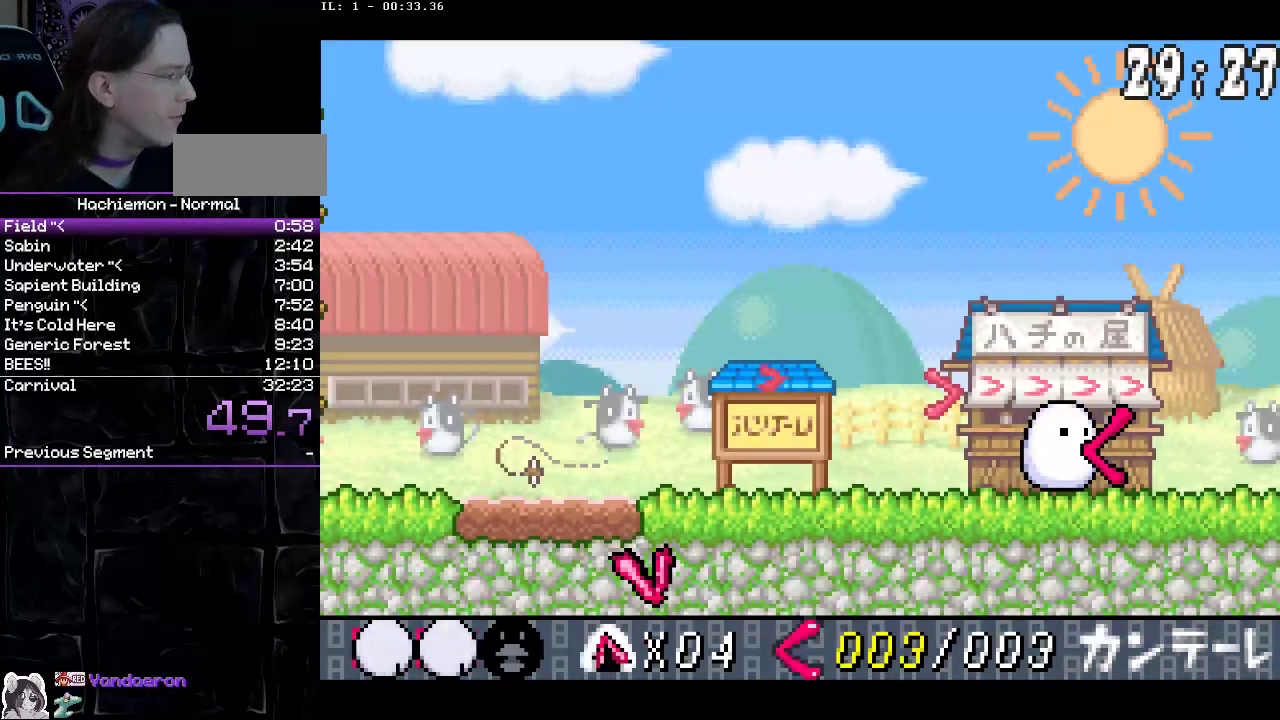
{"buttons": [], "events": []}
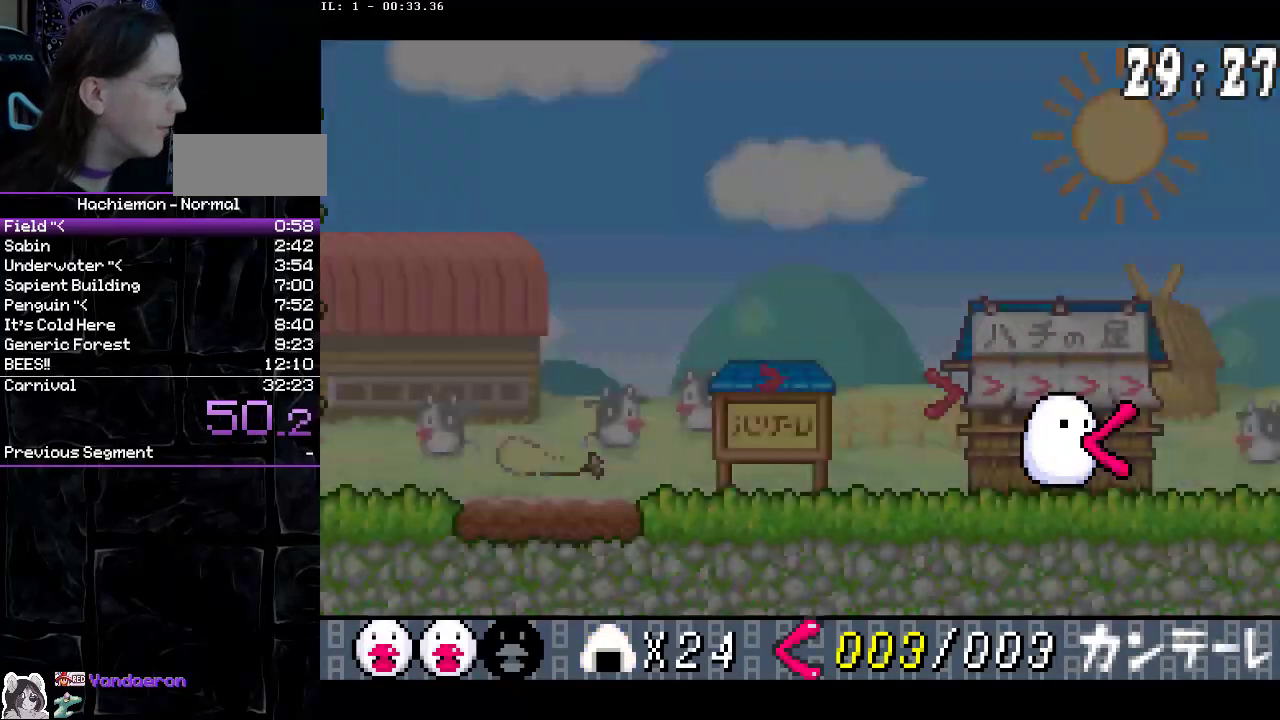
{"buttons": [], "events": []}
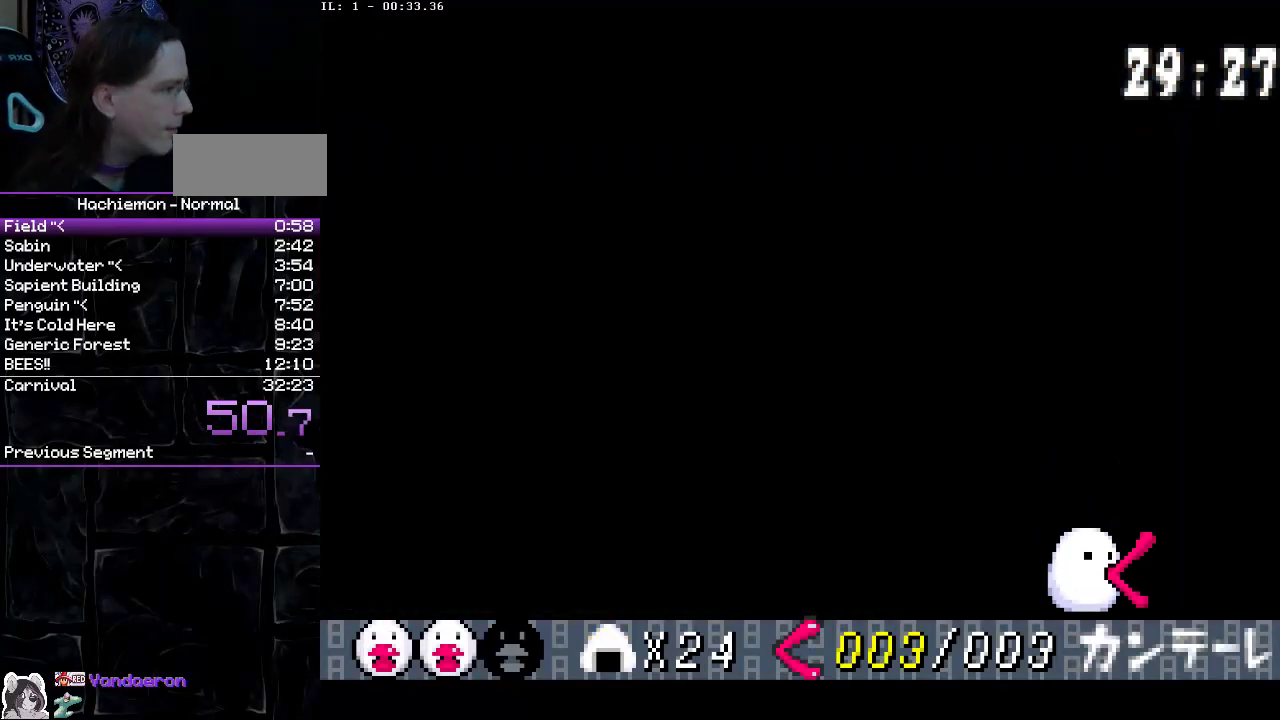
{"buttons": [], "events": []}
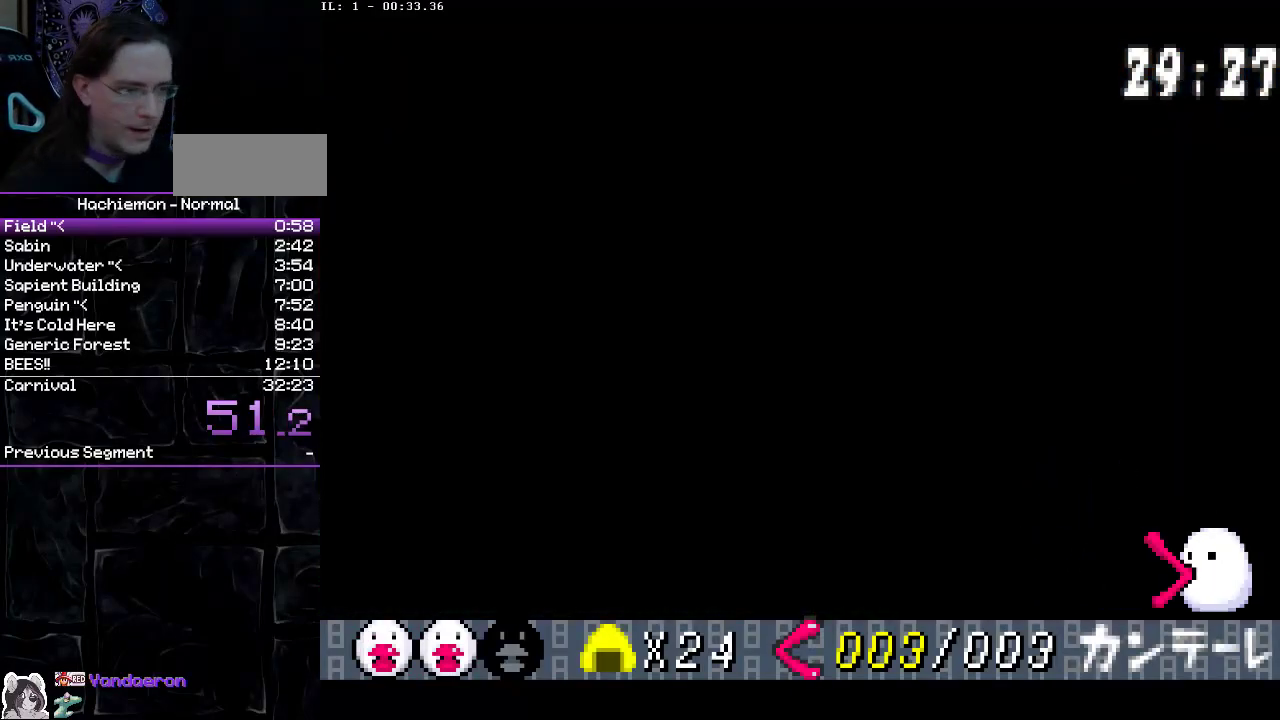
{"buttons": [], "events": [[333, "CIRCLE", "down"], [433, "CIRCLE", "up"]]}
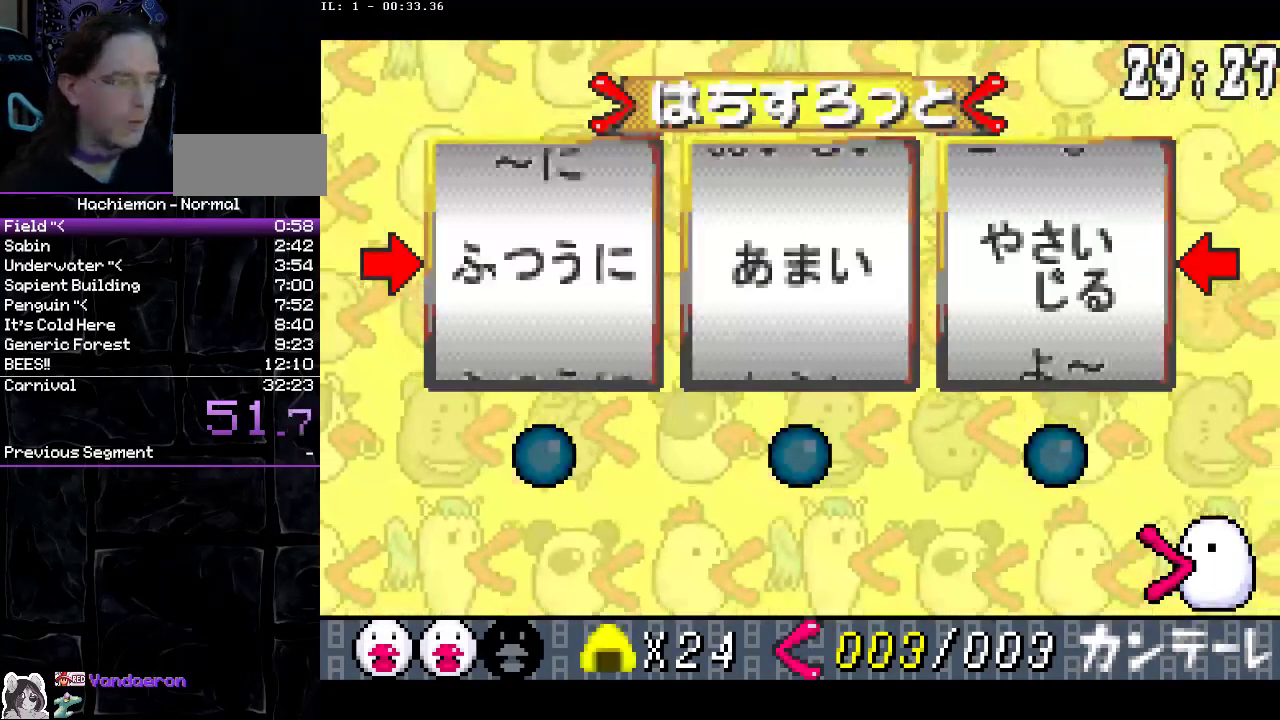
{"buttons": ["CIRCLE"], "events": [[17, "CIRCLE", "down"], [83, "CIRCLE", "up"], [150, "CIRCLE", "down"], [233, "CIRCLE", "up"], [300, "CIRCLE", "down"], [400, "CIRCLE", "up"], [467, "CIRCLE", "down"]]}
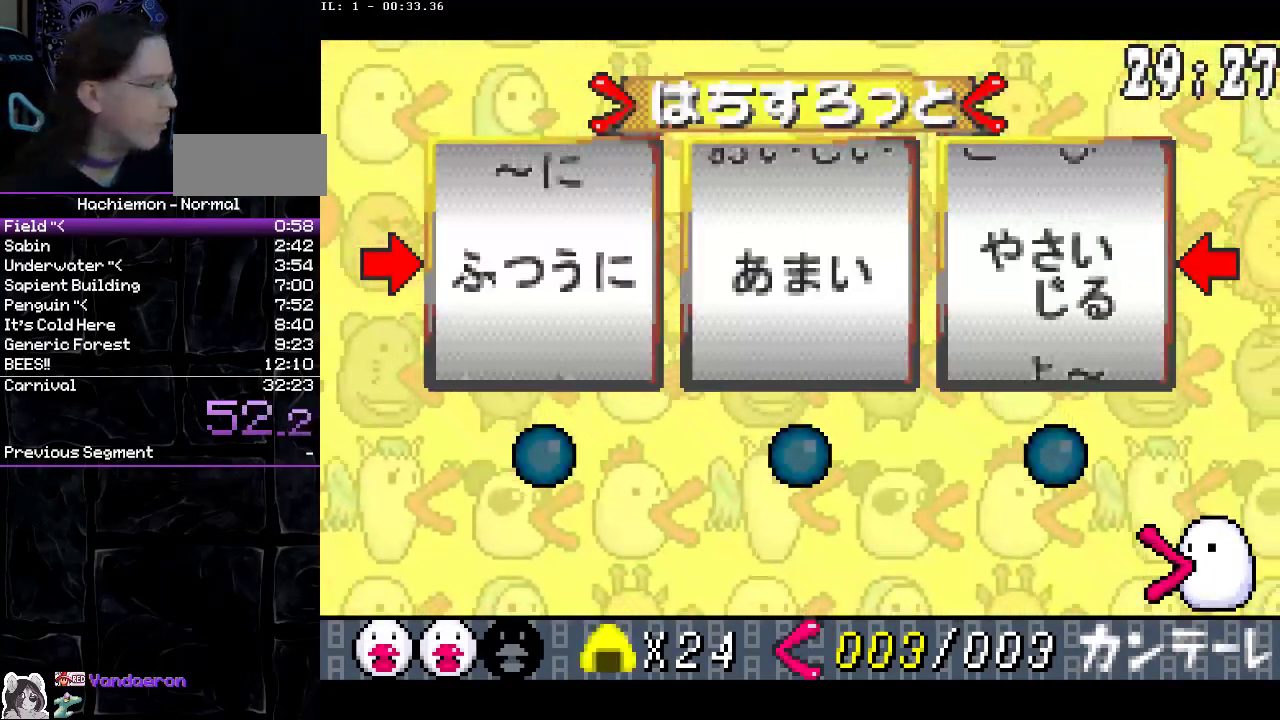
{"buttons": [], "events": [[50, "CIRCLE", "up"], [100, "CIRCLE", "down"], [183, "CIRCLE", "up"], [267, "CIRCLE", "down"], [333, "CIRCLE", "up"], [417, "CIRCLE", "down"], [500, "CIRCLE", "up"]]}
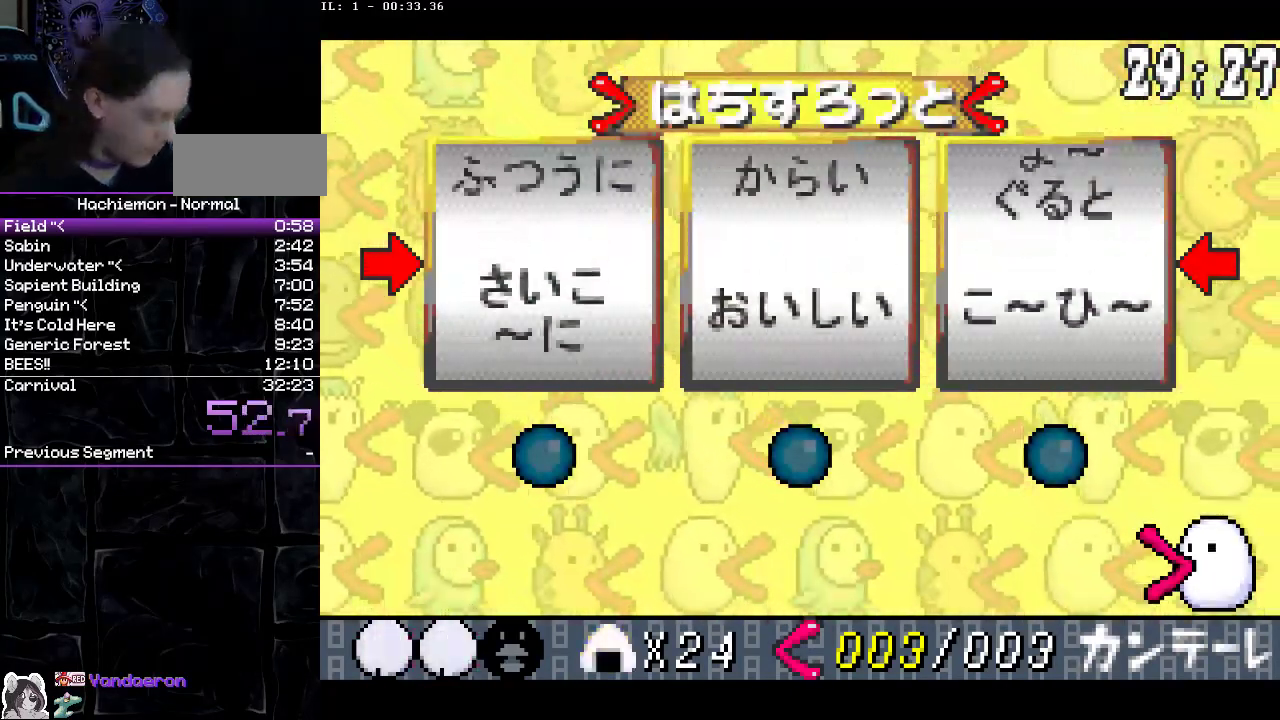
{"buttons": ["CIRCLE"], "events": [[67, "CIRCLE", "down"], [133, "CIRCLE", "up"], [217, "CIRCLE", "down"], [300, "CIRCLE", "up"], [367, "CIRCLE", "down"], [433, "CIRCLE", "up"], [500, "CIRCLE", "down"]]}
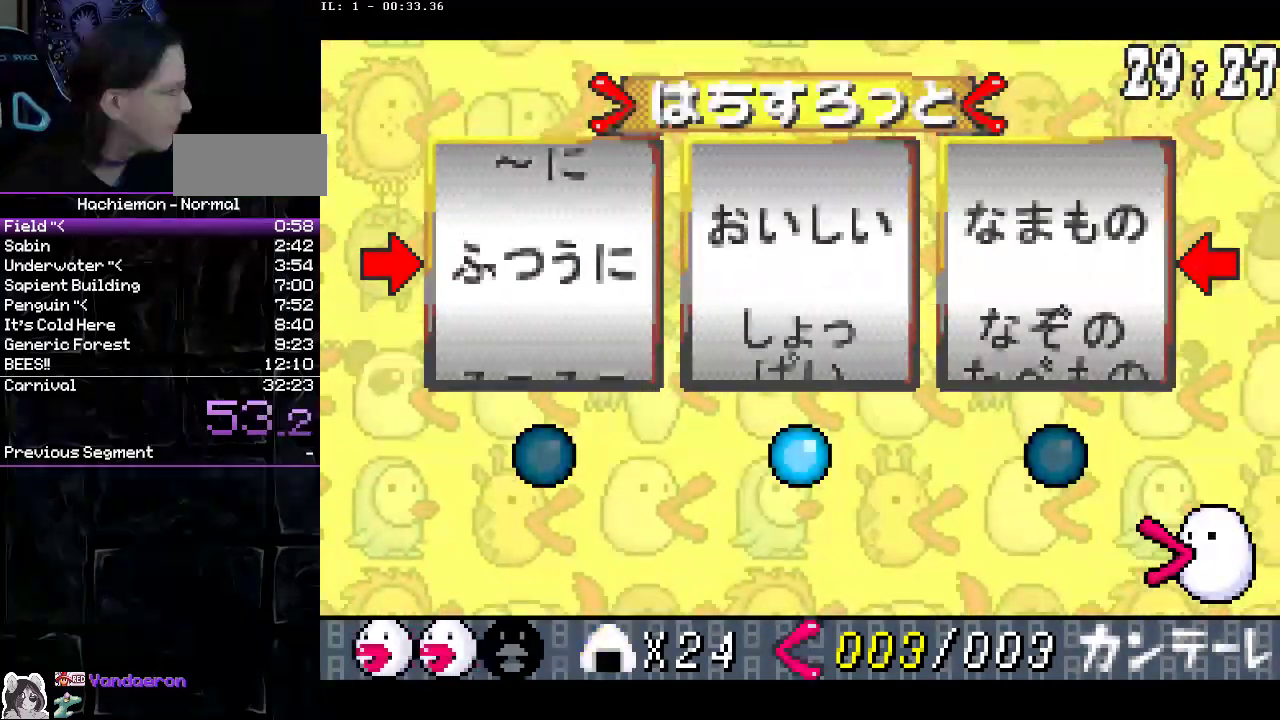
{"buttons": ["CIRCLE"], "events": [[100, "CIRCLE", "up"], [167, "CIRCLE", "down"], [233, "CIRCLE", "up"], [317, "CIRCLE", "down"], [383, "CIRCLE", "up"], [467, "CIRCLE", "down"]]}
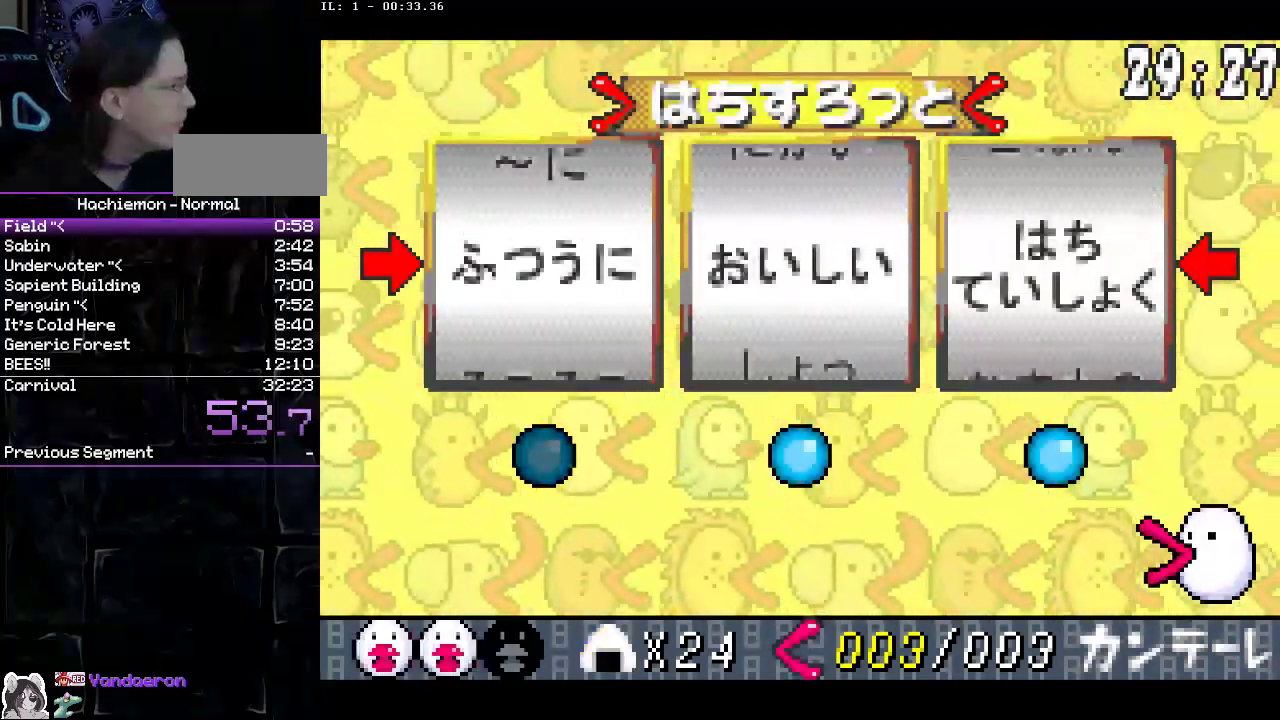
{"buttons": [], "events": [[33, "CIRCLE", "up"], [117, "CIRCLE", "down"], [183, "CIRCLE", "up"], [267, "CIRCLE", "down"], [383, "CIRCLE", "up"]]}
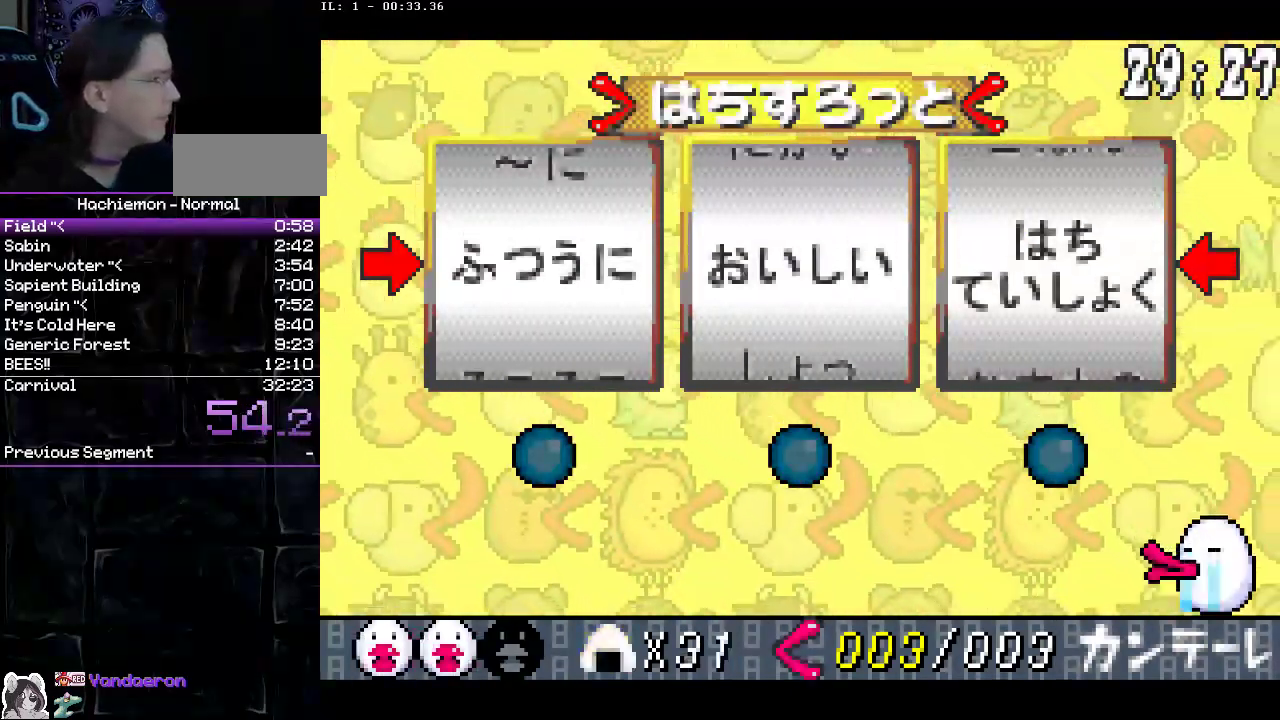
{"buttons": [], "events": [[217, "CIRCLE", "down"], [300, "CIRCLE", "up"], [400, "CIRCLE", "down"], [467, "CIRCLE", "up"]]}
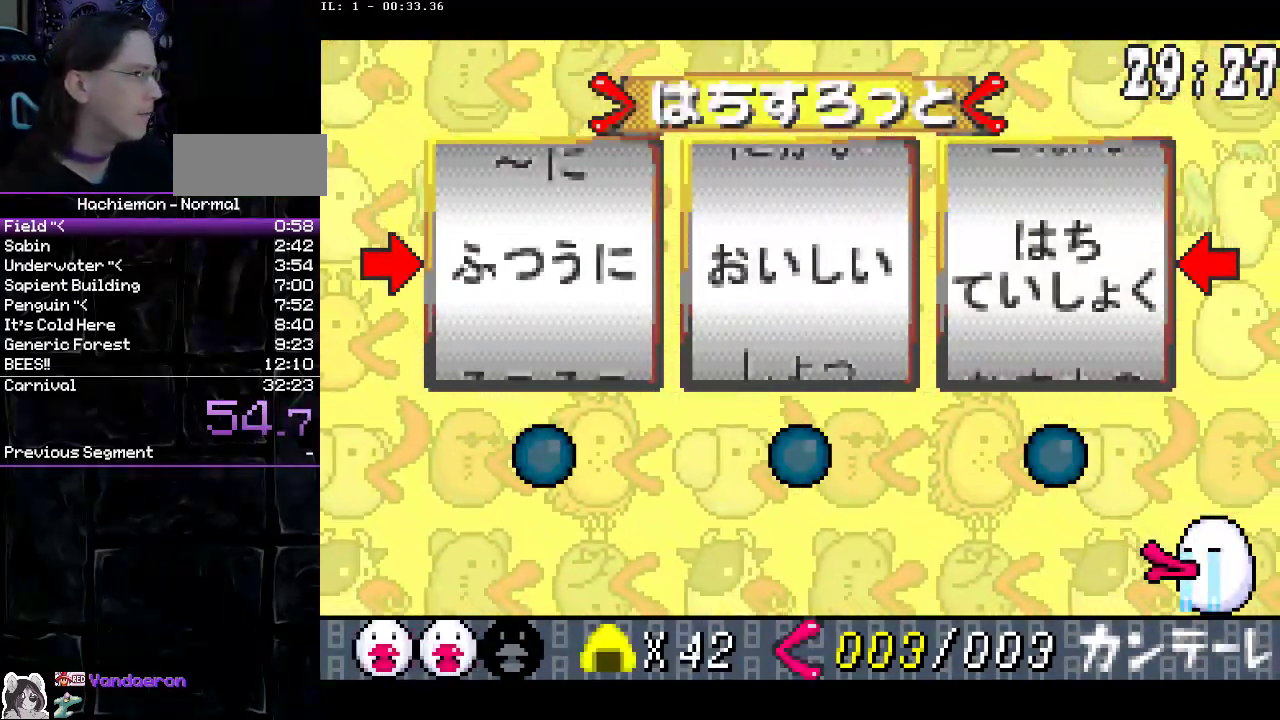
{"buttons": [], "events": [[67, "CIRCLE", "down"], [133, "CIRCLE", "up"], [233, "CIRCLE", "down"], [317, "CIRCLE", "up"]]}
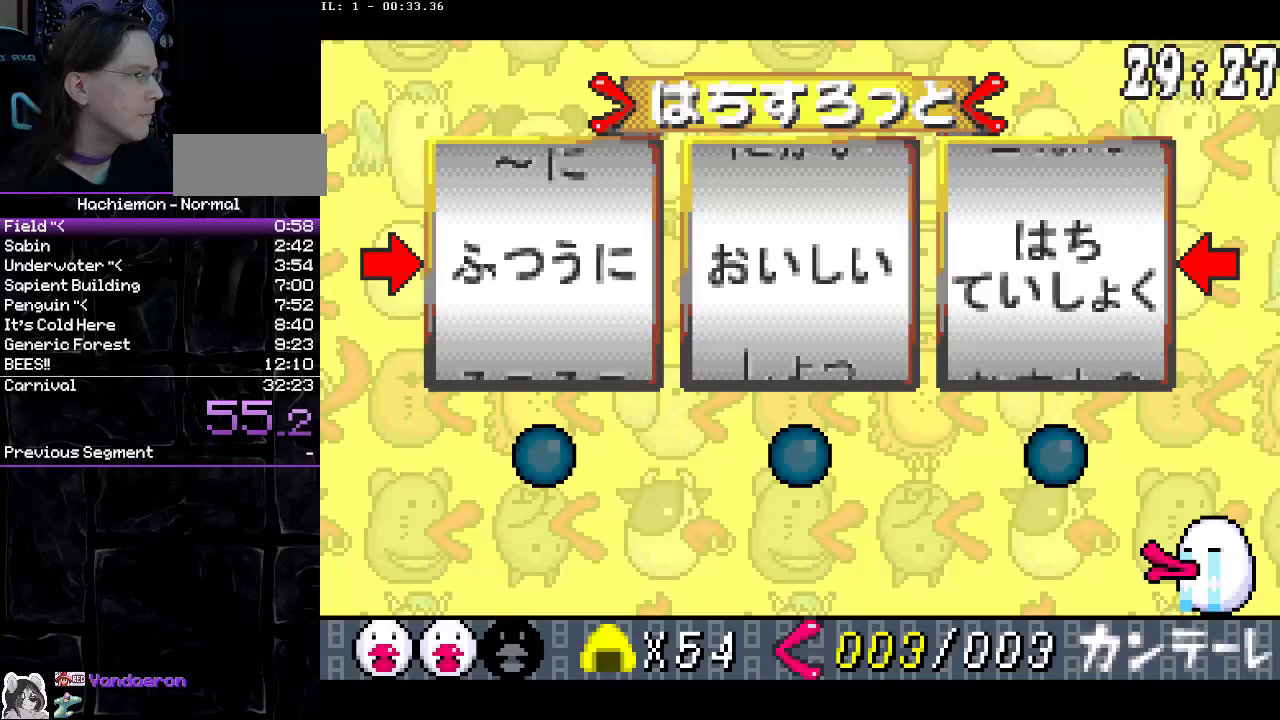
{"buttons": [], "events": []}
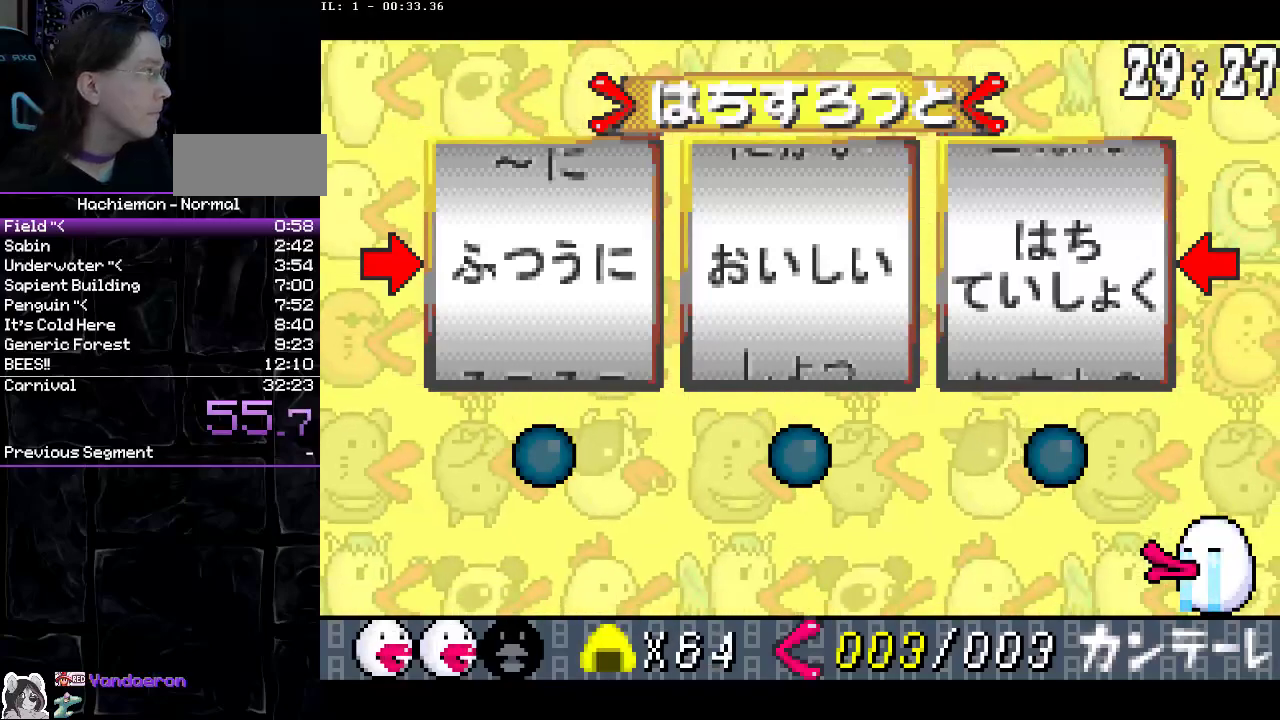
{"buttons": ["CIRCLE"], "events": [[183, "CIRCLE", "down"], [250, "CIRCLE", "up"], [333, "CIRCLE", "down"], [417, "CIRCLE", "up"], [500, "CIRCLE", "down"]]}
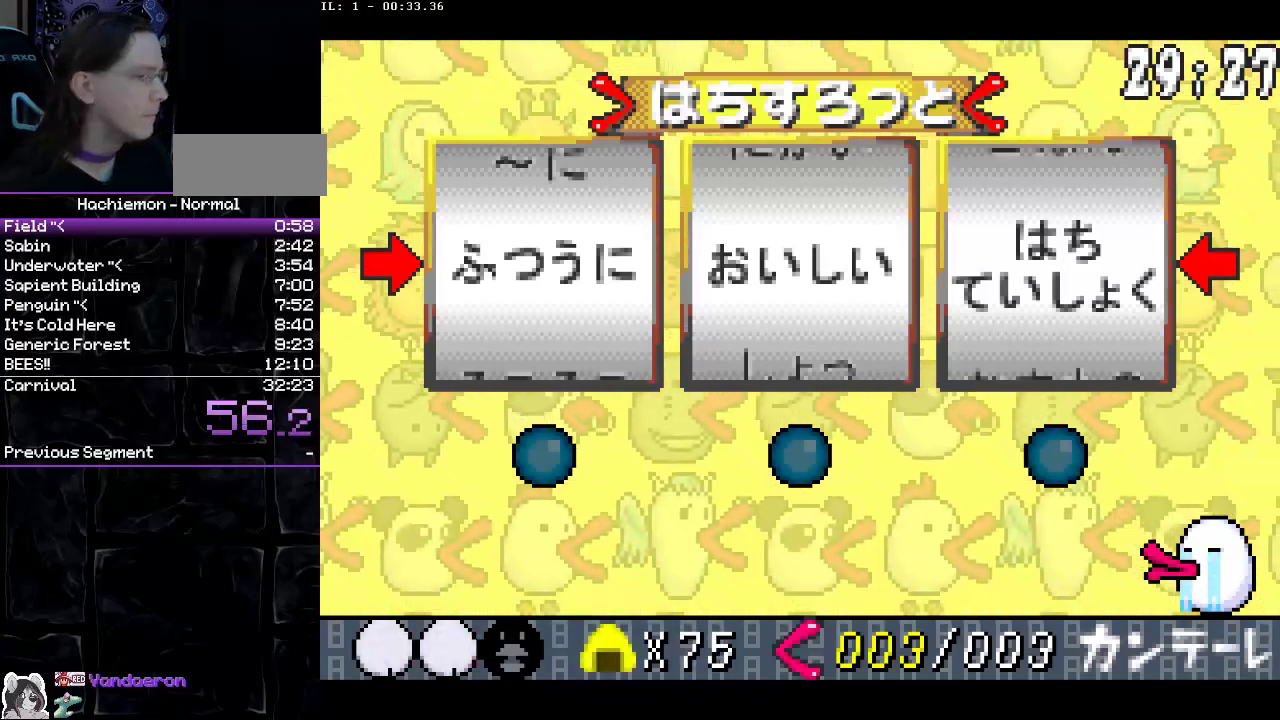
{"buttons": [], "events": [[67, "CIRCLE", "up"], [150, "CIRCLE", "down"], [217, "CIRCLE", "up"], [300, "CIRCLE", "down"], [400, "CIRCLE", "up"]]}
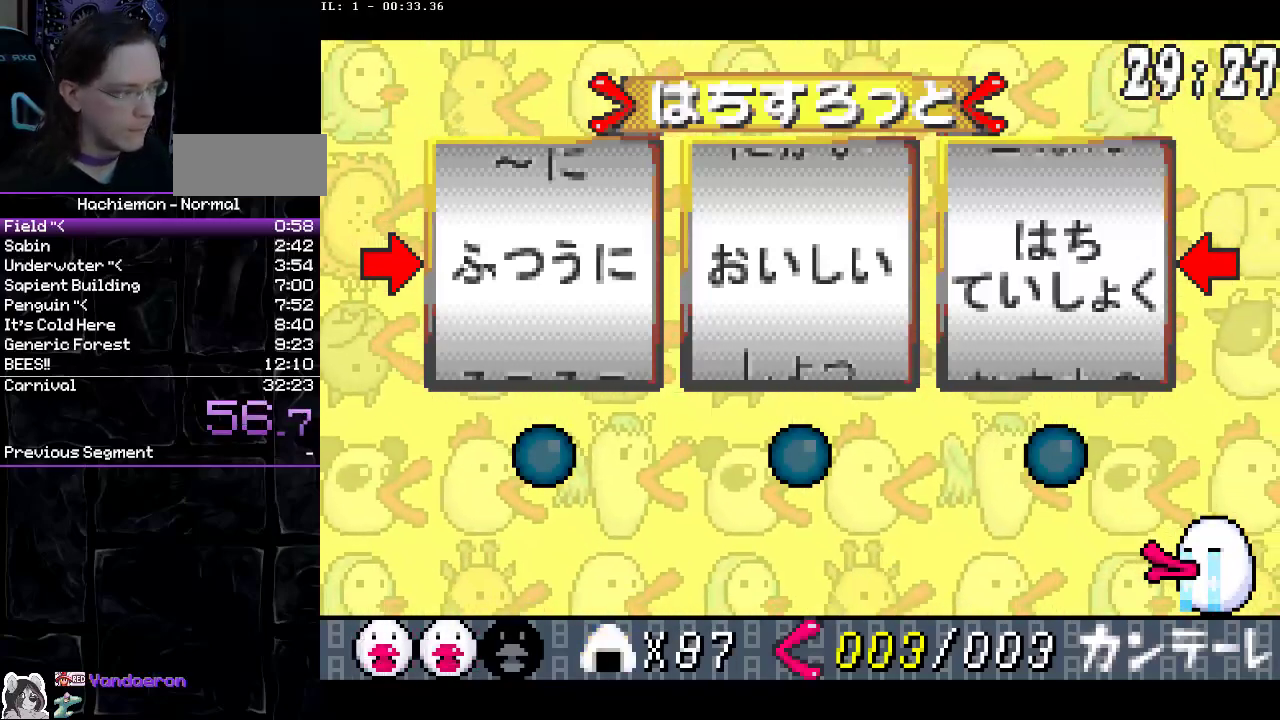
{"buttons": ["CIRCLE", "R1"], "events": [[167, "R1", "down"], [333, "CIRCLE", "down"], [417, "CIRCLE", "up"], [483, "CIRCLE", "down"]]}
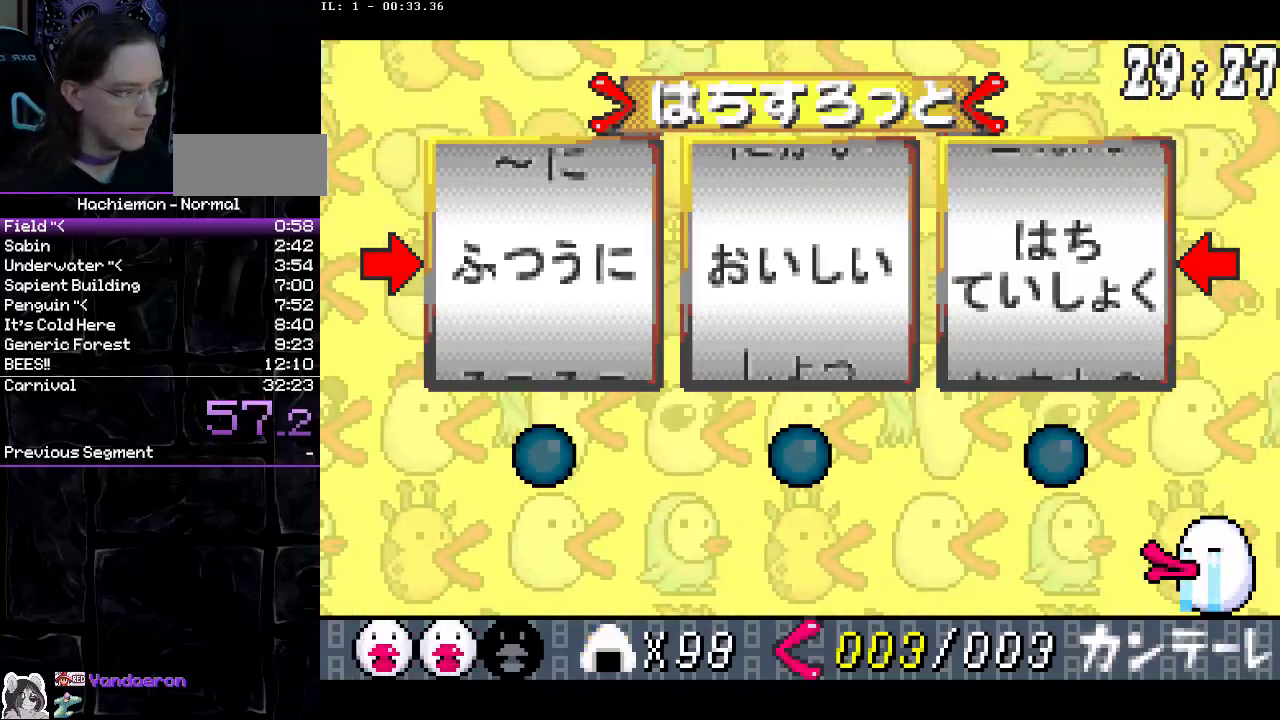
{"buttons": ["CIRCLE", "R1"], "events": [[83, "CIRCLE", "up"], [150, "CIRCLE", "down"], [250, "CIRCLE", "up"], [317, "CIRCLE", "down"], [400, "CIRCLE", "up"], [483, "CIRCLE", "down"]]}
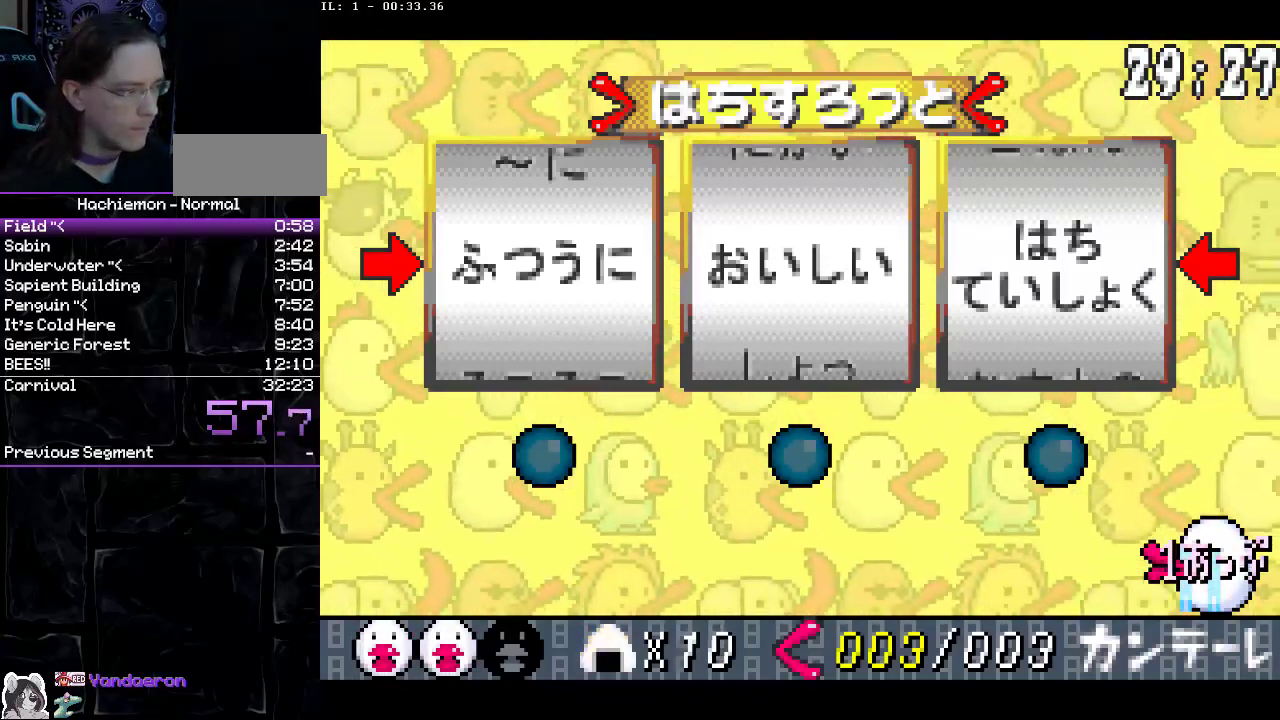
{"buttons": ["R1"], "events": [[50, "CIRCLE", "up"]]}
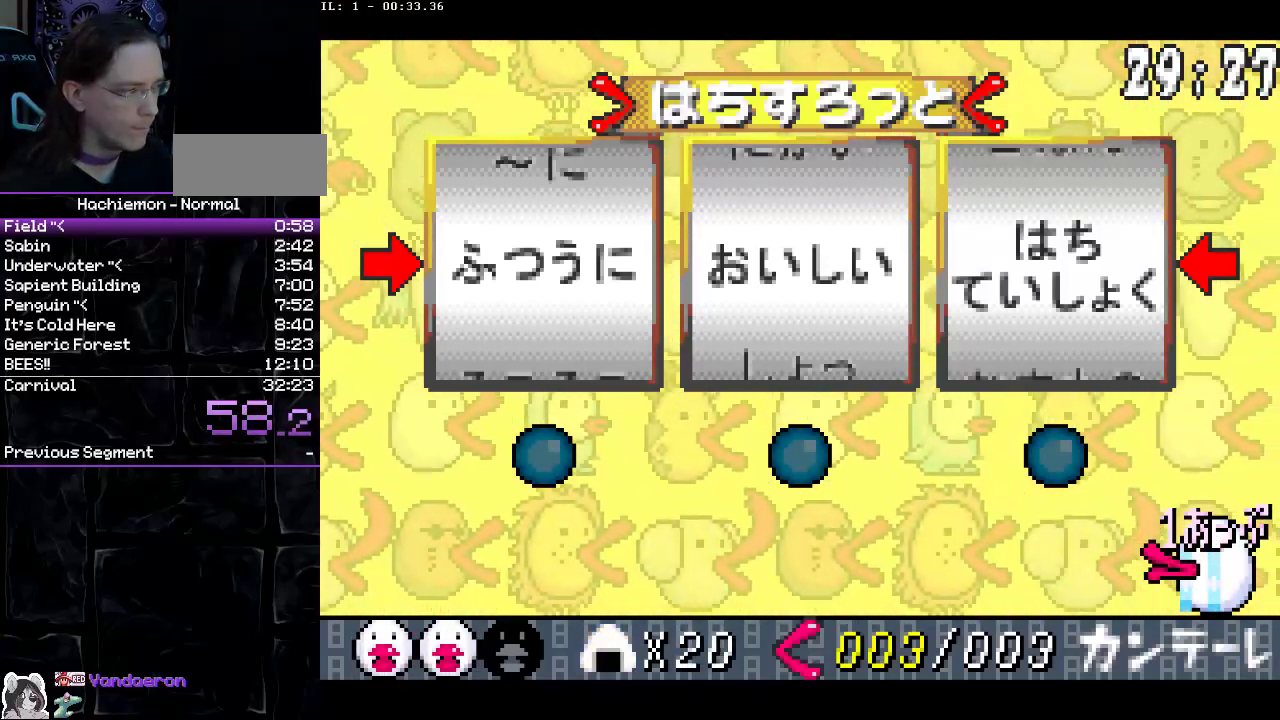
{"buttons": ["R1"], "events": [[217, "CIRCLE", "down"], [300, "CIRCLE", "up"], [400, "CIRCLE", "down"], [467, "CIRCLE", "up"]]}
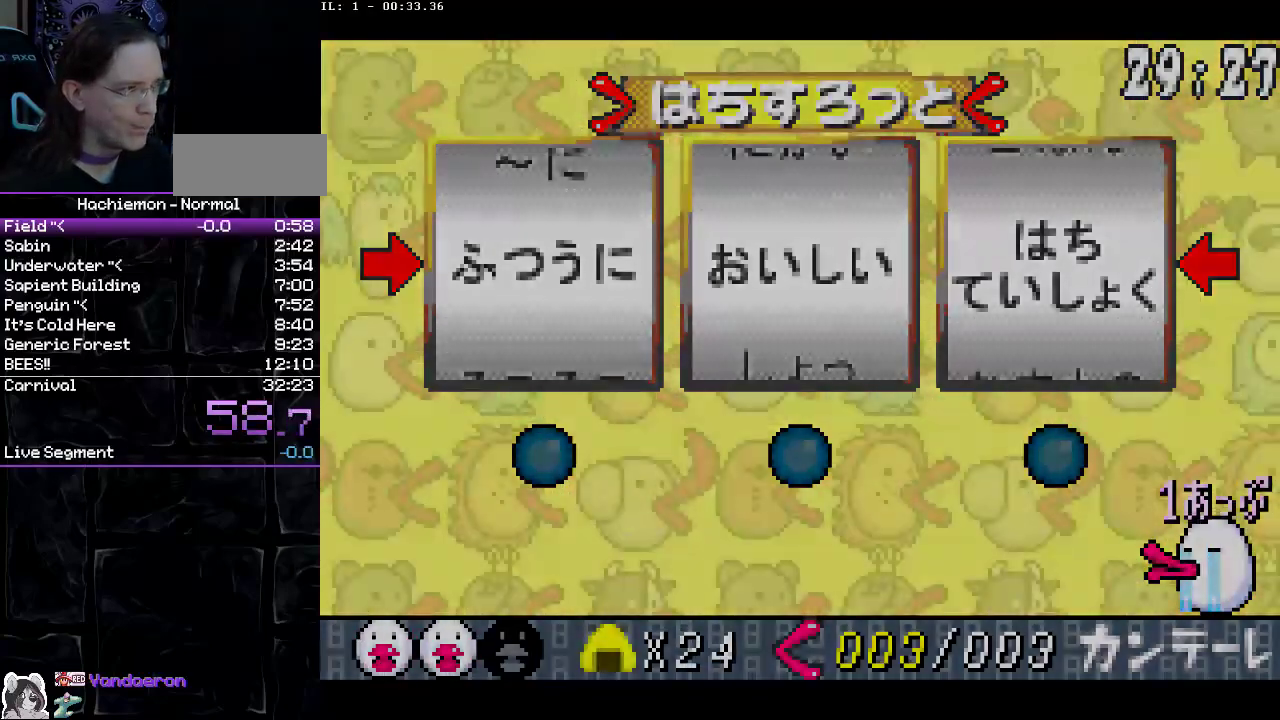
{"buttons": ["R1"], "events": [[50, "CIRCLE", "down"], [133, "CIRCLE", "up"]]}
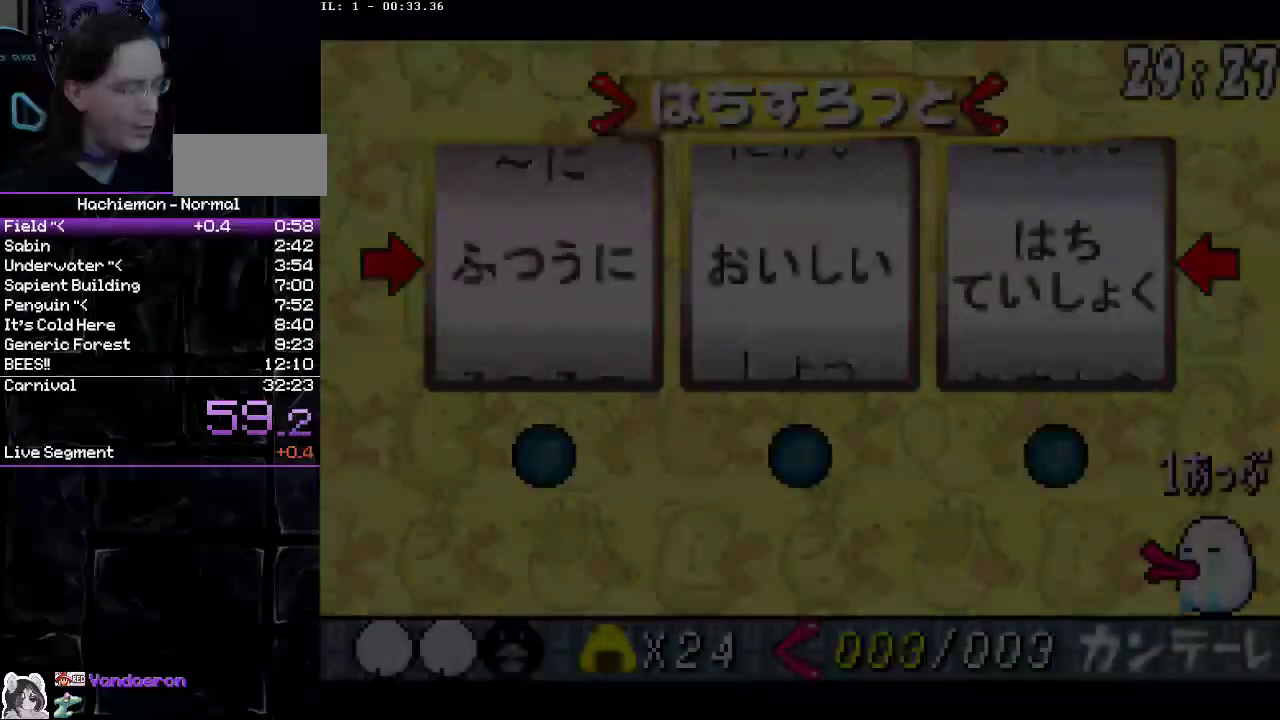
{"buttons": ["R1"], "events": []}
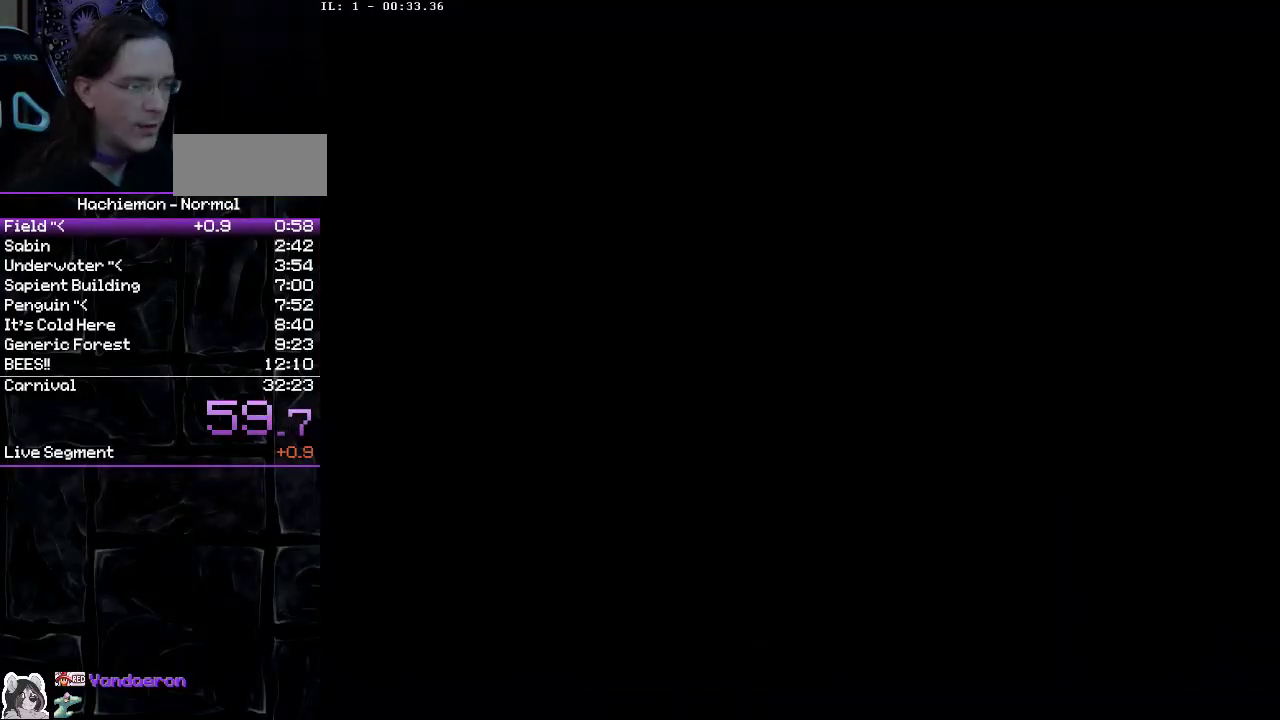
{"buttons": ["R1"], "events": []}
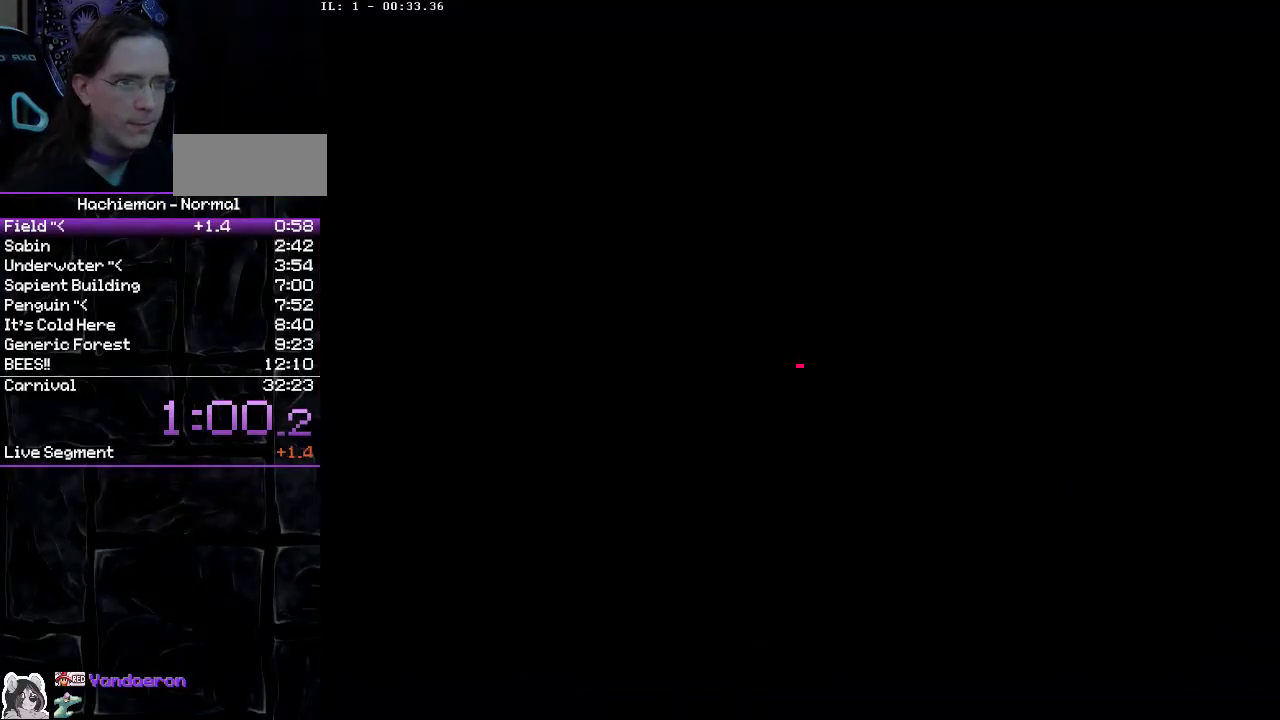
{"buttons": ["R1"], "events": []}
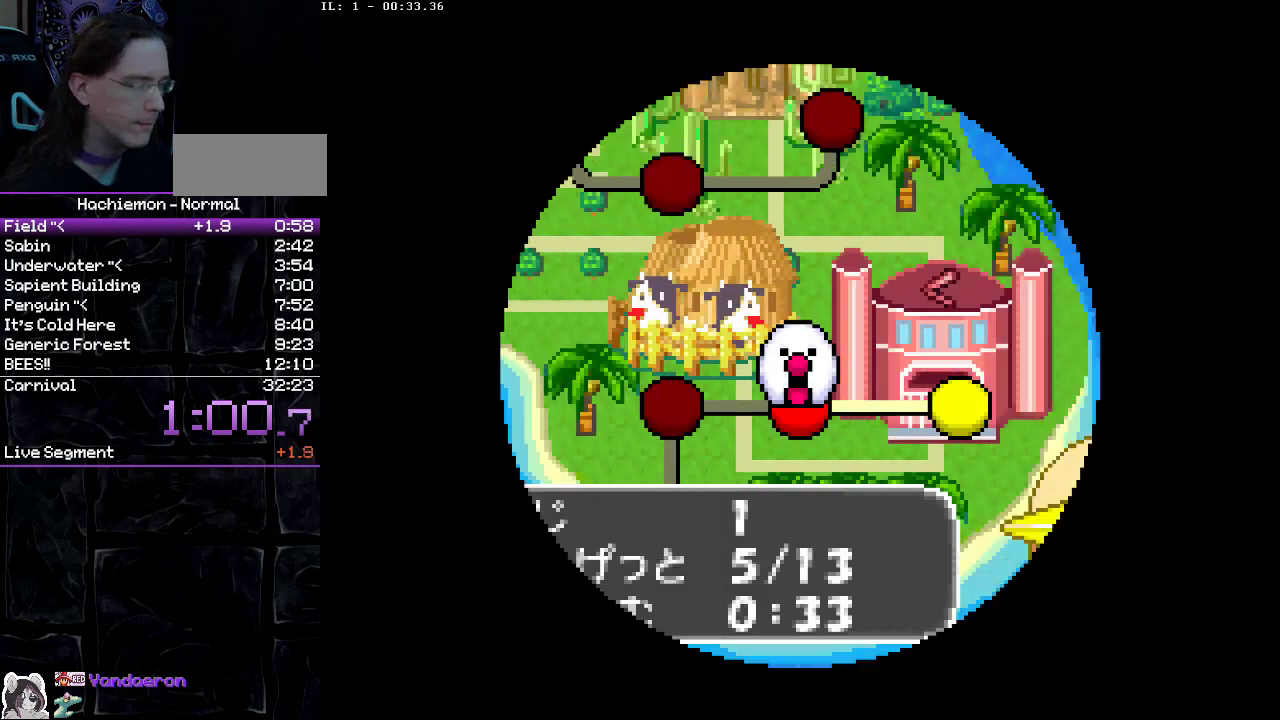
{"buttons": ["R1"], "events": []}
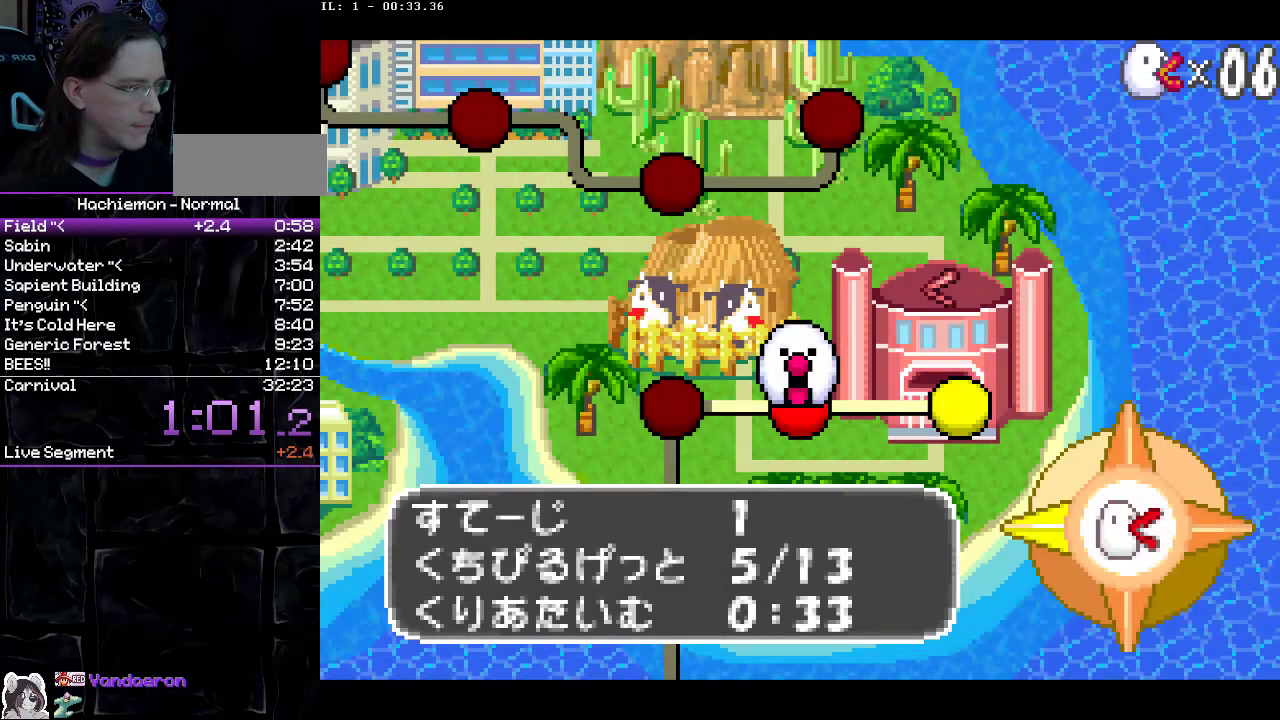
{"buttons": ["CIRCLE", "R1"], "events": [[467, "CIRCLE", "down"]]}
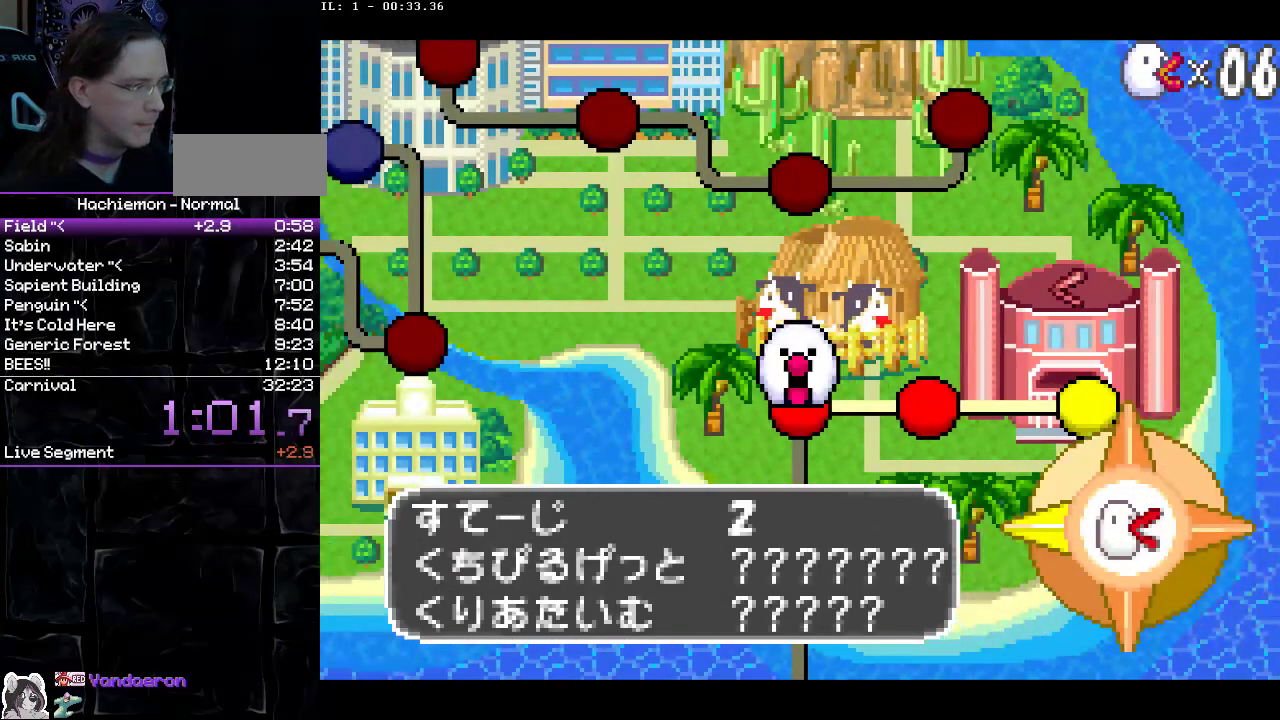
{"buttons": [], "events": [[50, "CIRCLE", "up"], [483, "R1", "up"]]}
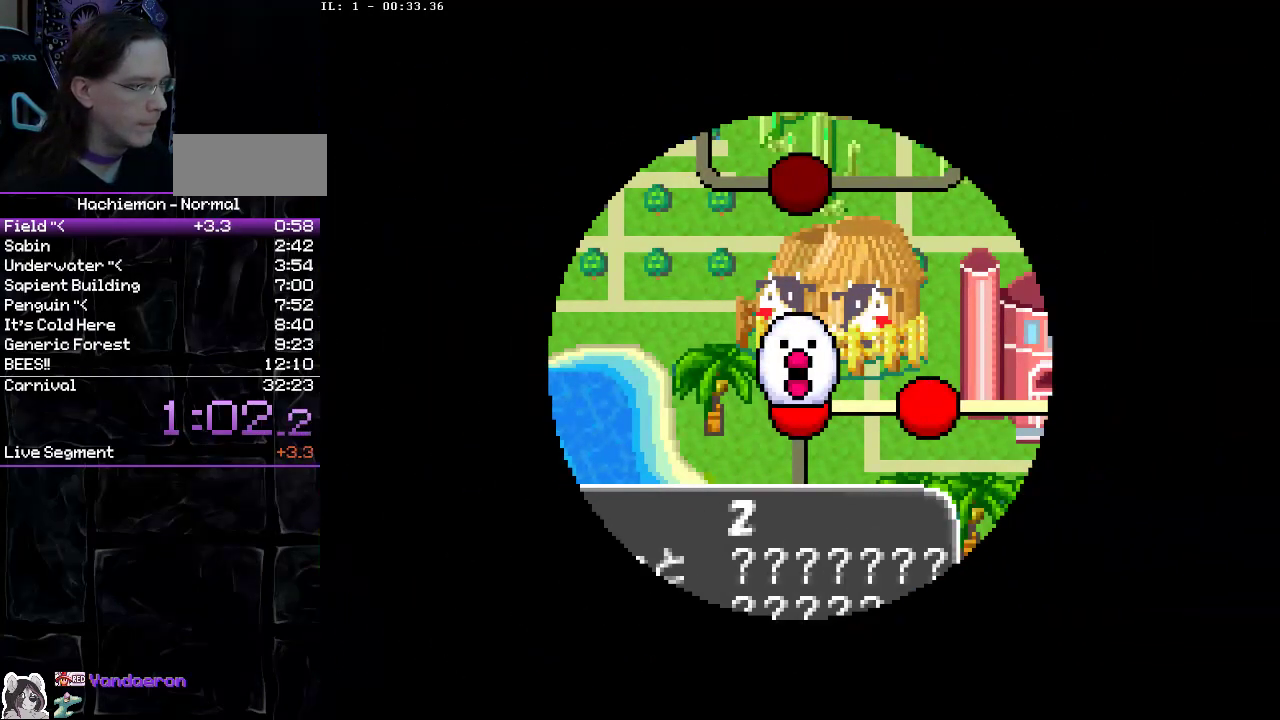
{"buttons": ["CIRCLE"], "events": [[167, "CIRCLE", "down"], [233, "CIRCLE", "up"], [300, "CIRCLE", "down"], [383, "CIRCLE", "up"], [467, "CIRCLE", "down"]]}
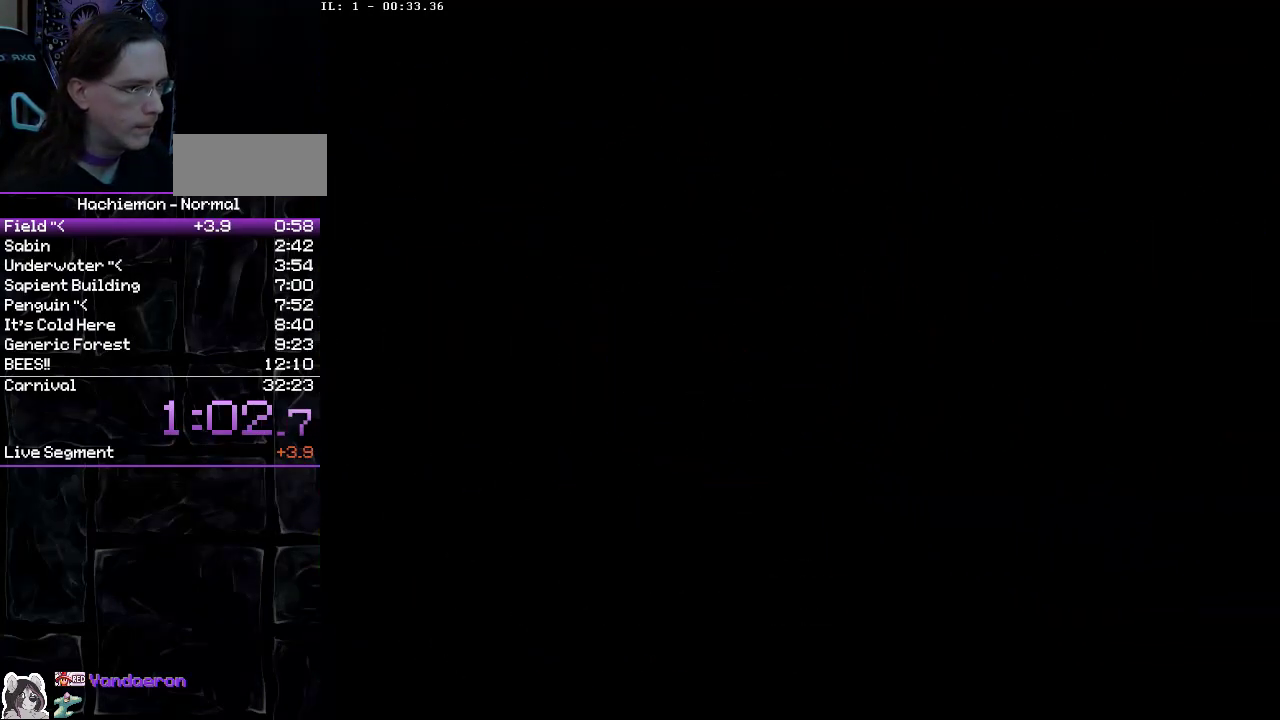
{"buttons": [], "events": [[33, "CIRCLE", "up"], [100, "CIRCLE", "down"], [183, "CIRCLE", "up"], [250, "CIRCLE", "down"], [317, "CIRCLE", "up"], [400, "CIRCLE", "down"], [483, "CIRCLE", "up"]]}
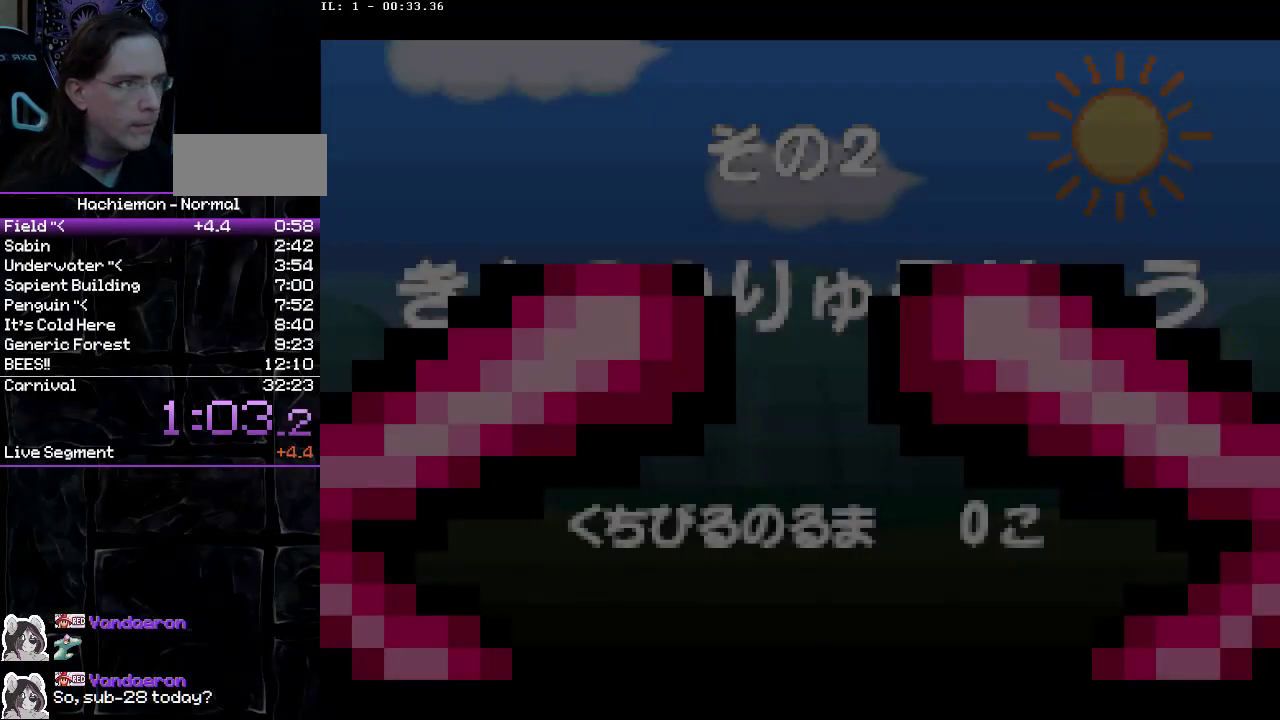
{"buttons": [], "events": [[50, "CIRCLE", "down"], [117, "CIRCLE", "up"], [200, "CIRCLE", "down"], [267, "CIRCLE", "up"], [333, "CIRCLE", "down"], [433, "CIRCLE", "up"]]}
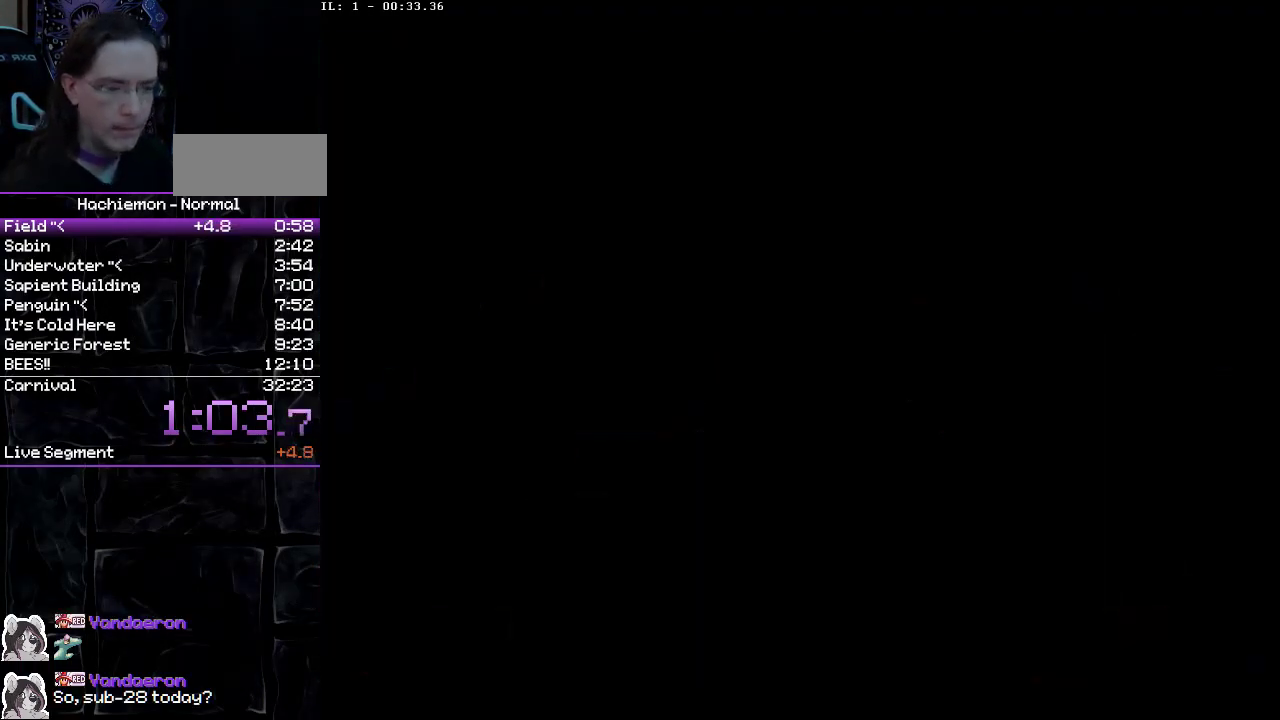
{"buttons": [], "events": []}